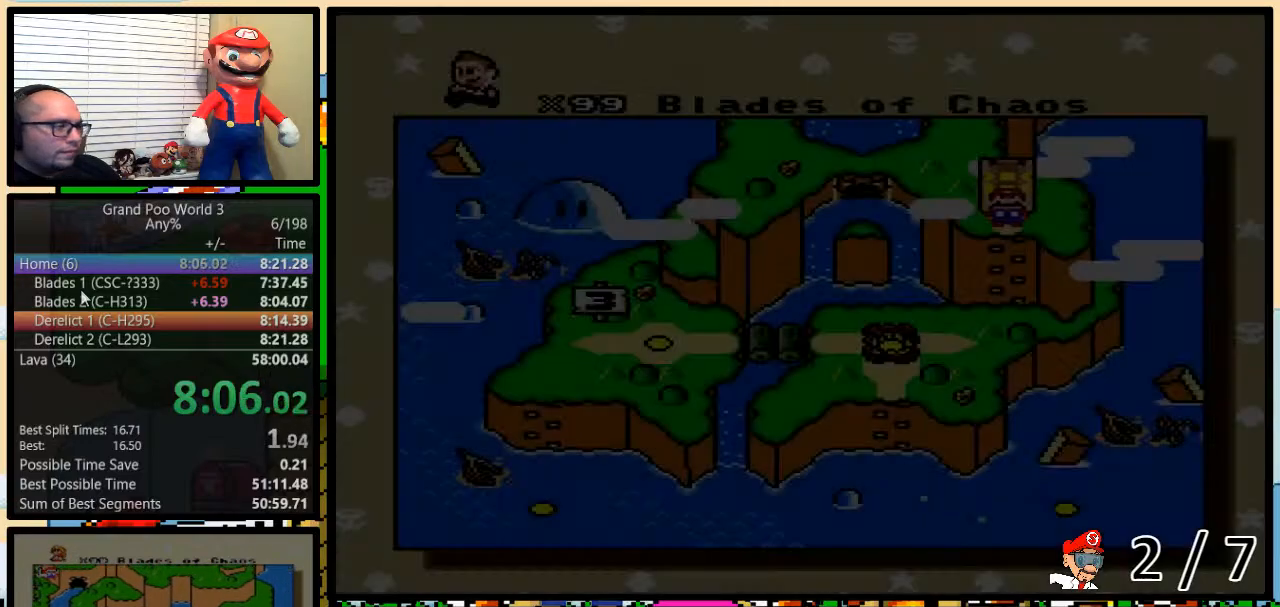
Gameplay with a controller (Nintendo layout); each line is a JSON object with the inputs held at the frame after it. "events" lists button and stick changes between this image and that frame as [ms after this image, input, new state], when the widget could be followed in between. Not read: L3 R3.
{"buttons": ["DPAD_RIGHT"], "events": [[350, "DPAD_RIGHT", "down"], [417, "DPAD_RIGHT", "up"], [467, "DPAD_RIGHT", "down"]]}
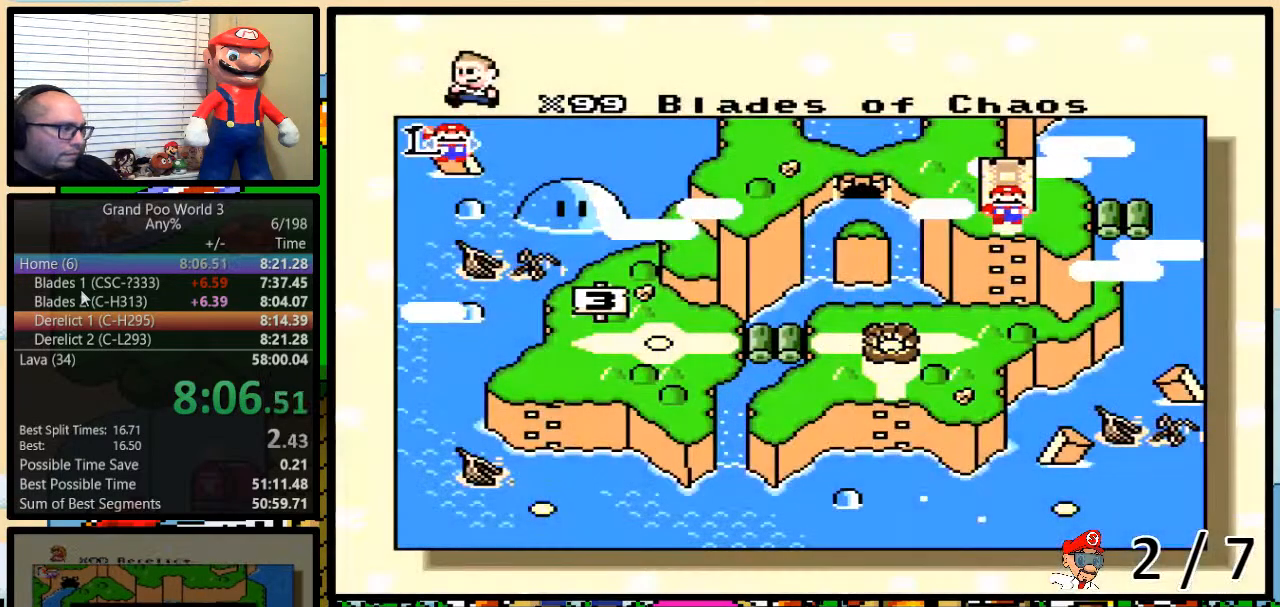
{"buttons": [], "events": [[33, "DPAD_RIGHT", "up"], [133, "DPAD_RIGHT", "down"], [183, "DPAD_RIGHT", "up"], [250, "DPAD_RIGHT", "down"], [350, "DPAD_RIGHT", "up"], [383, "DPAD_RIGHT", "down"], [483, "DPAD_RIGHT", "up"]]}
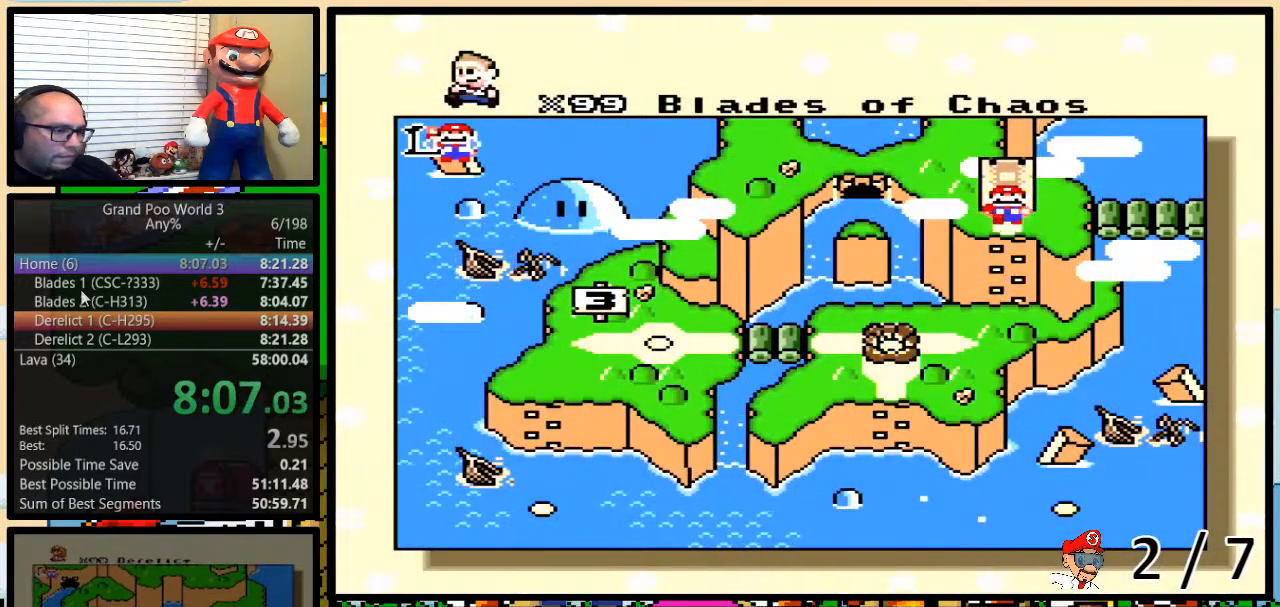
{"buttons": [], "events": [[67, "DPAD_RIGHT", "down"], [133, "DPAD_RIGHT", "up"], [233, "DPAD_RIGHT", "down"], [333, "DPAD_RIGHT", "up"], [383, "DPAD_RIGHT", "down"], [483, "DPAD_RIGHT", "up"]]}
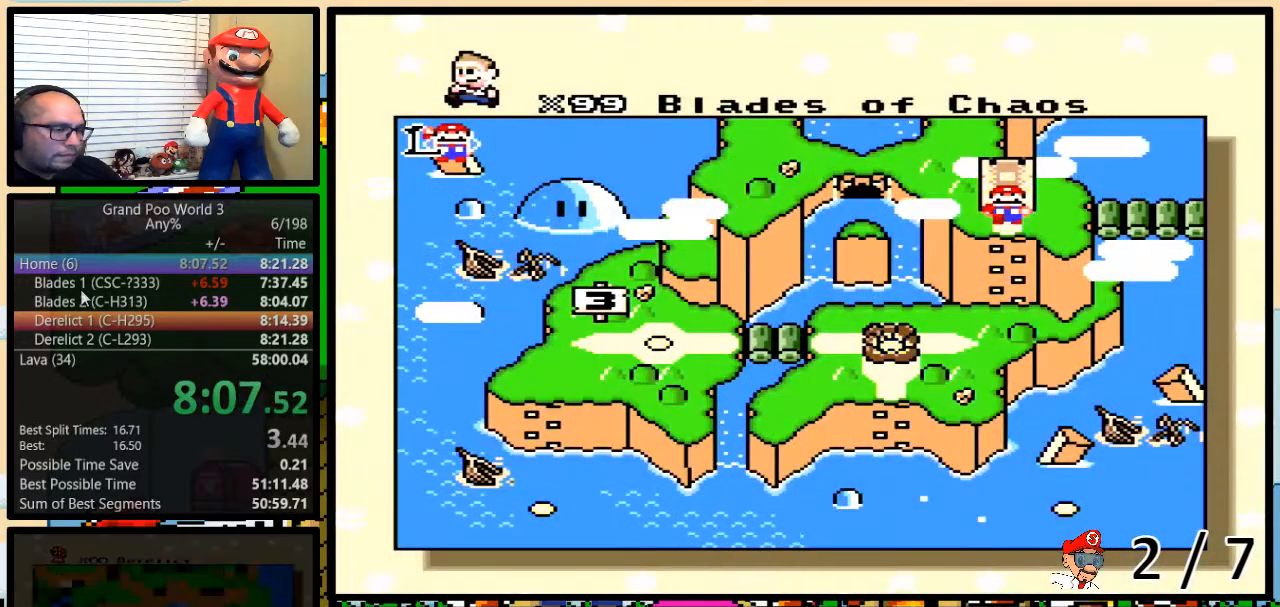
{"buttons": [], "events": [[67, "DPAD_RIGHT", "down"], [150, "DPAD_RIGHT", "up"]]}
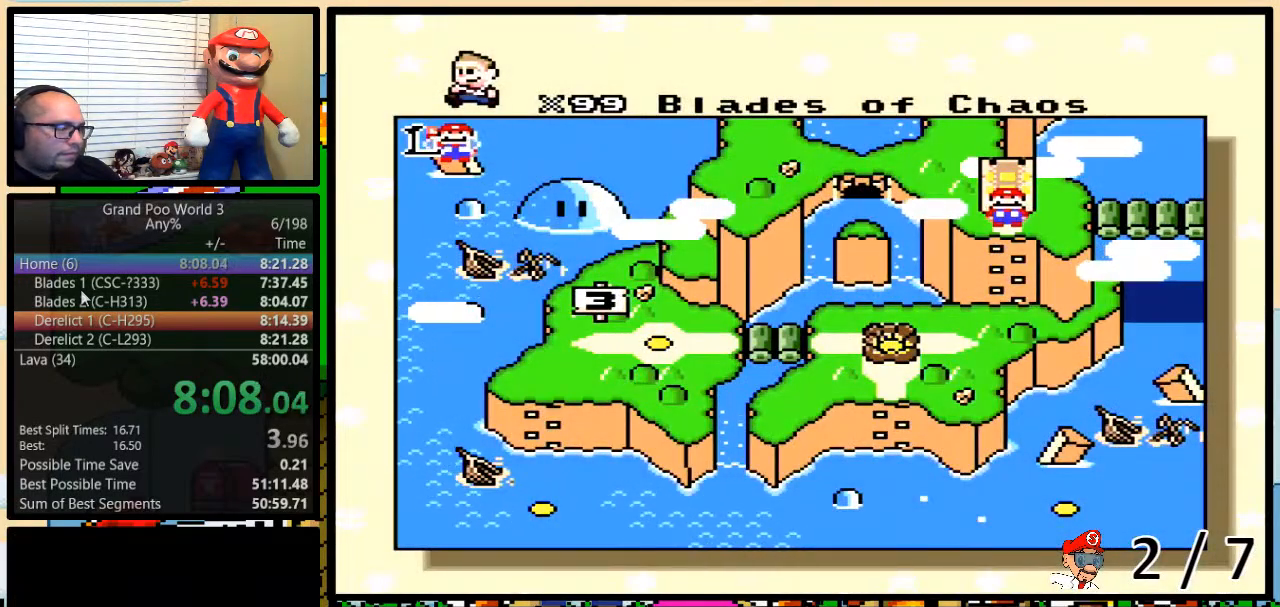
{"buttons": ["DPAD_RIGHT"], "events": [[33, "DPAD_RIGHT", "down"], [117, "DPAD_RIGHT", "up"], [433, "DPAD_RIGHT", "down"]]}
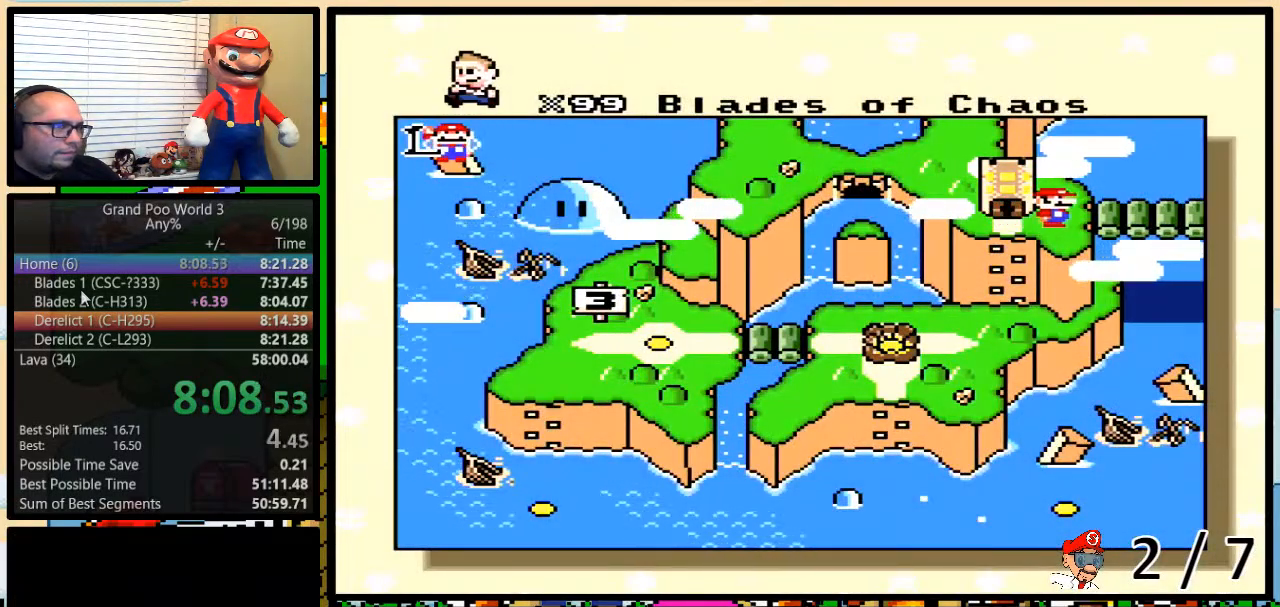
{"buttons": [], "events": [[33, "DPAD_RIGHT", "up"], [117, "DPAD_RIGHT", "down"], [200, "DPAD_RIGHT", "up"], [300, "DPAD_RIGHT", "down"], [400, "DPAD_RIGHT", "up"]]}
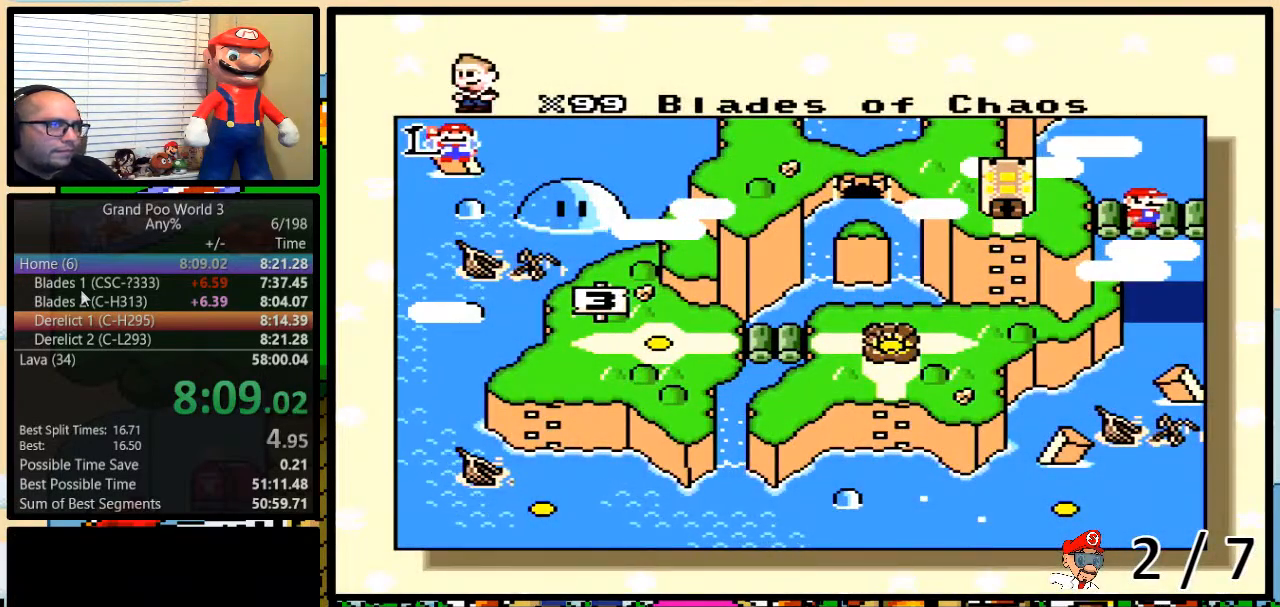
{"buttons": [], "events": []}
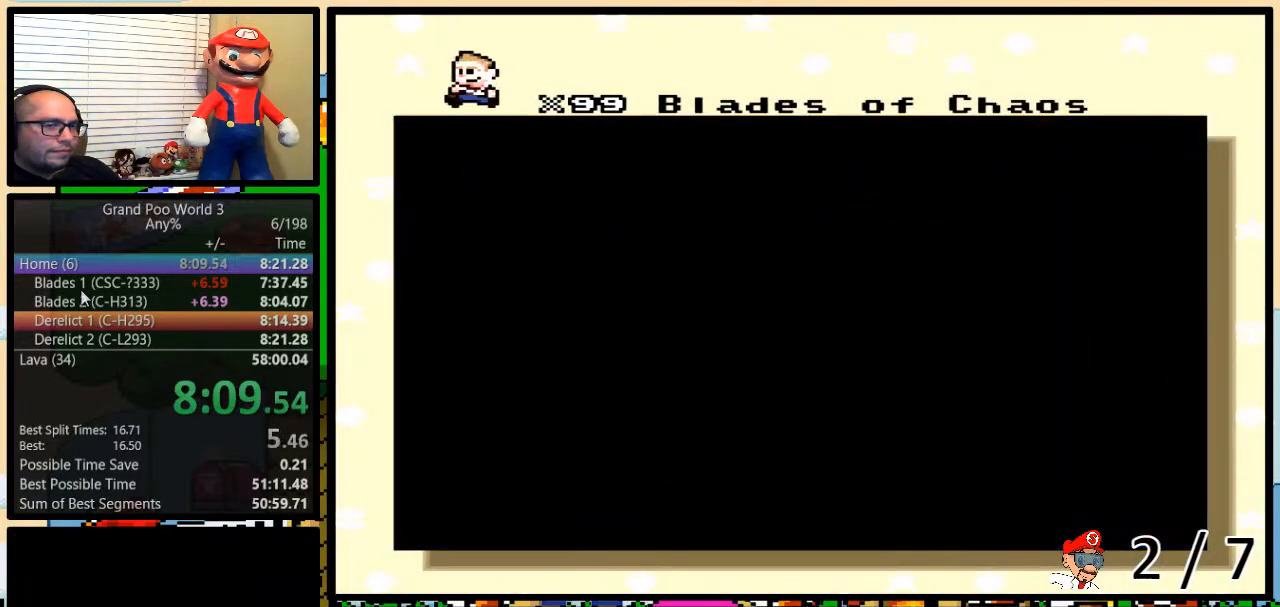
{"buttons": [], "events": []}
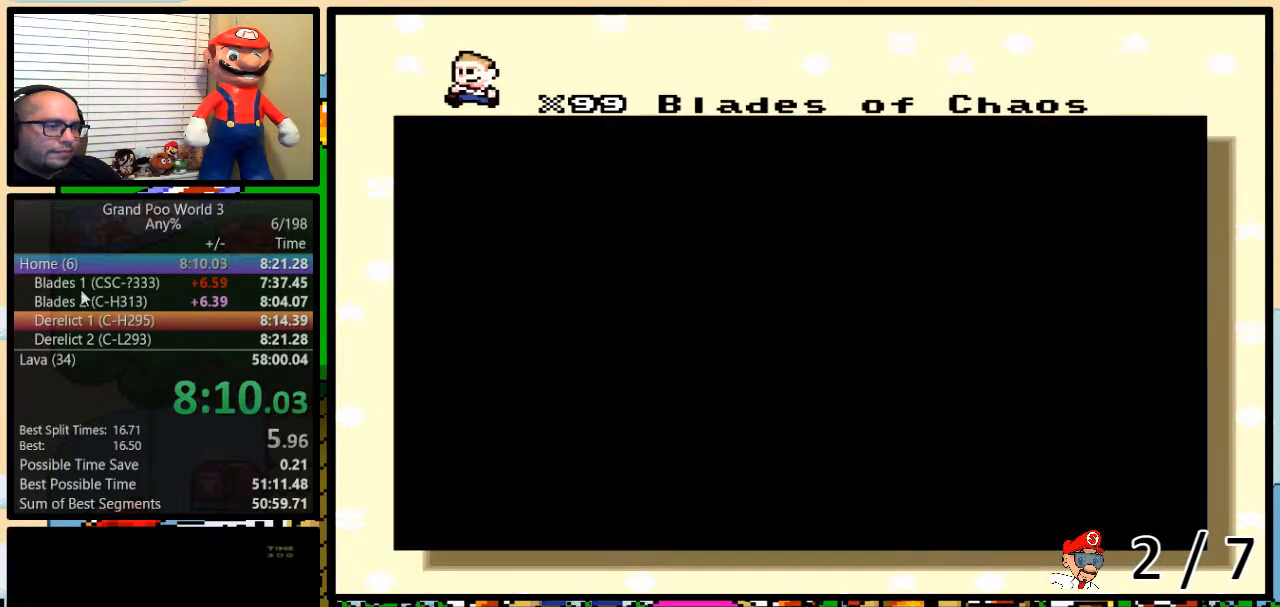
{"buttons": [], "events": []}
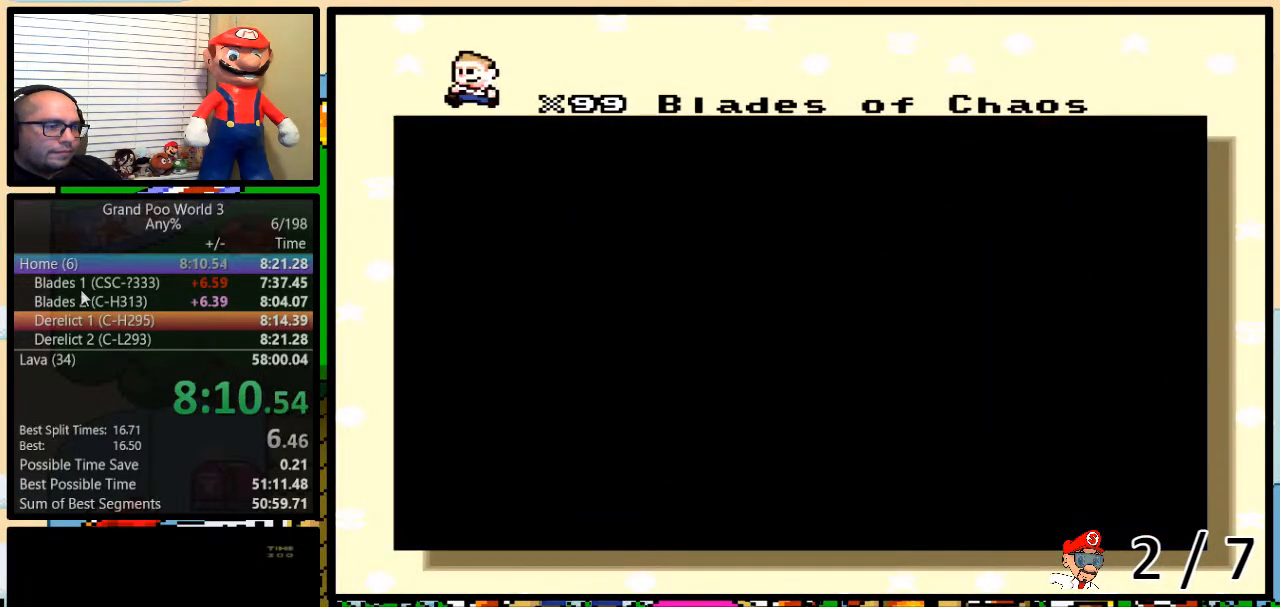
{"buttons": [], "events": [[150, "X", "down"], [217, "X", "up"], [333, "X", "down"], [433, "X", "up"]]}
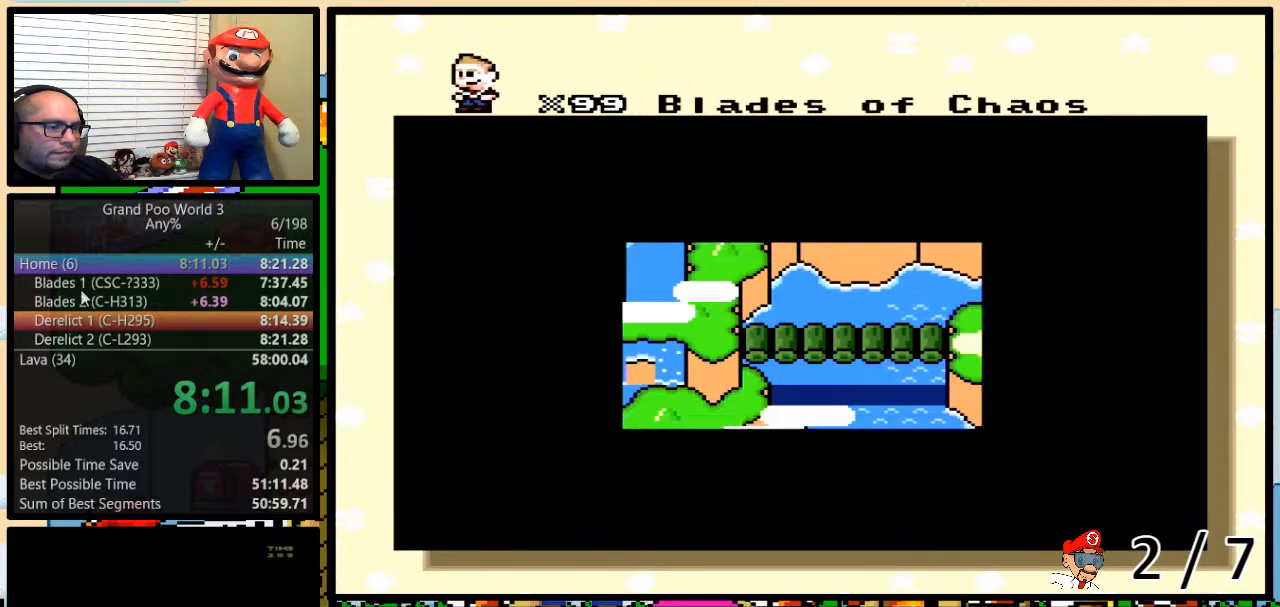
{"buttons": ["B", "X"], "events": [[33, "X", "down"], [100, "Y", "down"], [150, "X", "up"], [150, "Y", "up"], [167, "A", "down"], [200, "A", "up"], [200, "Y", "down"], [233, "B", "down"], [233, "X", "down"], [267, "B", "up"], [300, "X", "up"], [333, "A", "down"], [333, "B", "down"], [333, "Y", "up"], [400, "A", "up"], [400, "X", "down"], [417, "B", "up"], [467, "B", "down"]]}
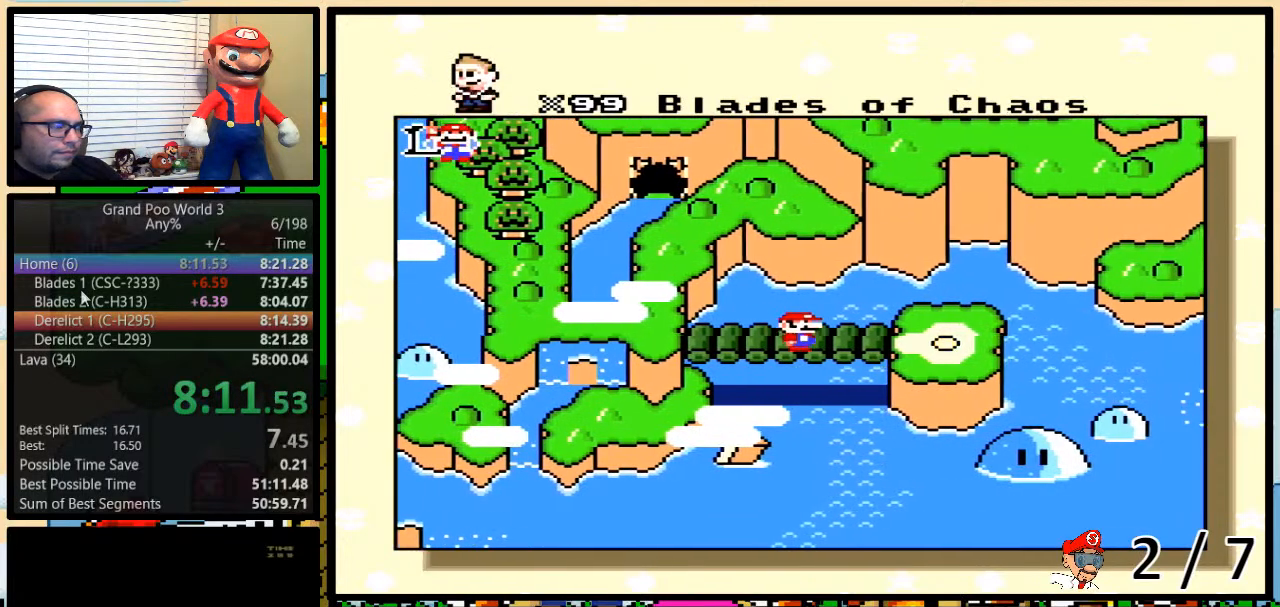
{"buttons": ["X"], "events": [[17, "B", "up"], [17, "X", "up"], [50, "A", "down"], [83, "A", "up"], [83, "B", "down"], [117, "X", "down"], [183, "B", "up"], [200, "X", "up"], [367, "Y", "down"], [400, "Y", "up"], [417, "A", "down"], [417, "B", "down"], [450, "B", "up"], [483, "A", "up"], [483, "X", "down"]]}
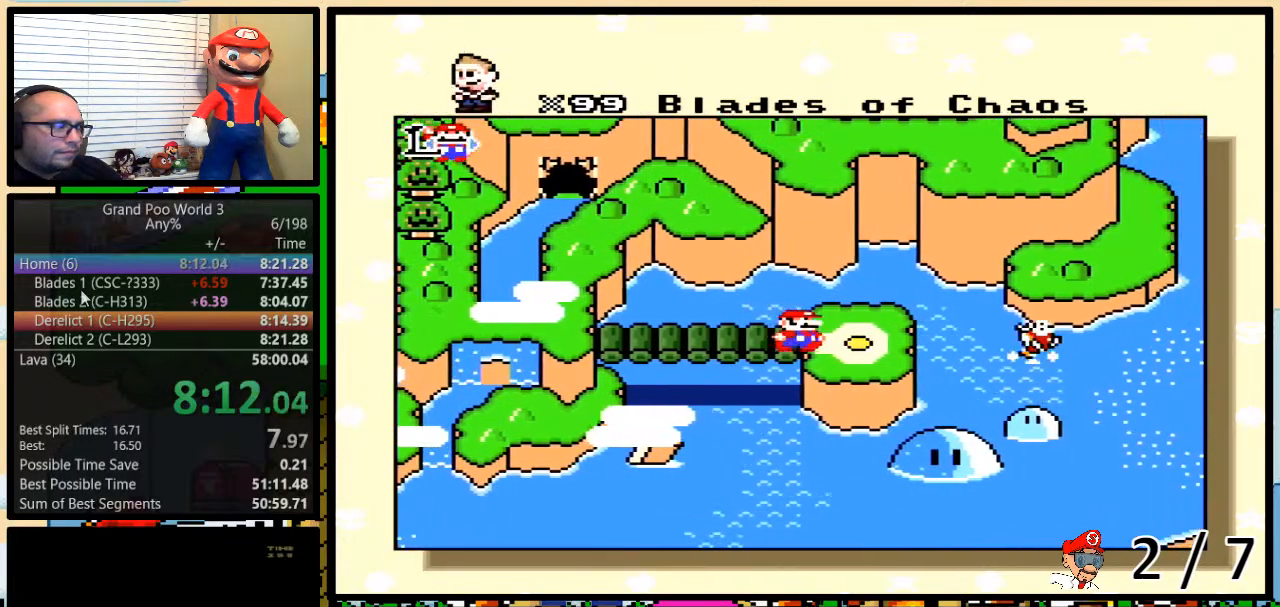
{"buttons": ["A", "Y"], "events": [[17, "B", "down"], [33, "X", "up"], [83, "B", "up"], [83, "Y", "down"], [117, "A", "down"], [117, "Y", "up"], [150, "B", "down"], [167, "A", "up"], [167, "X", "down"], [200, "B", "up"], [233, "X", "up"], [233, "Y", "down"], [267, "B", "down"], [300, "A", "down"], [300, "B", "up"], [300, "Y", "up"], [317, "A", "up"], [317, "X", "down"], [367, "B", "down"], [367, "Y", "down"], [400, "B", "up"], [417, "Y", "up"], [450, "X", "up"], [483, "A", "down"], [483, "Y", "down"]]}
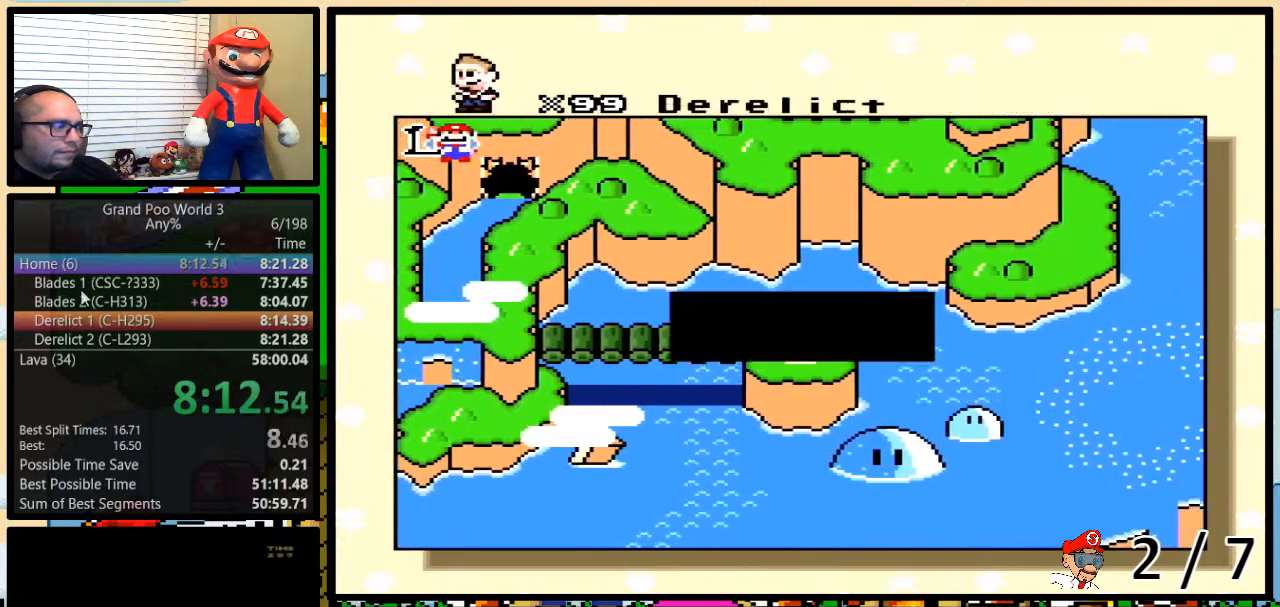
{"buttons": ["B", "X"], "events": [[17, "A", "up"], [17, "Y", "up"], [50, "X", "down"], [83, "B", "down"], [83, "Y", "down"], [117, "B", "up"], [117, "X", "up"], [117, "Y", "up"], [183, "A", "down"], [183, "B", "down"], [200, "A", "up"], [200, "X", "down"], [200, "Y", "down"], [233, "B", "up"], [233, "Y", "up"], [267, "B", "down"], [300, "Y", "down"], [333, "A", "down"], [333, "B", "up"], [333, "X", "up"], [333, "Y", "up"], [367, "B", "down"], [400, "A", "up"], [400, "X", "down"], [400, "Y", "down"], [433, "B", "up"], [433, "Y", "up"], [500, "B", "down"]]}
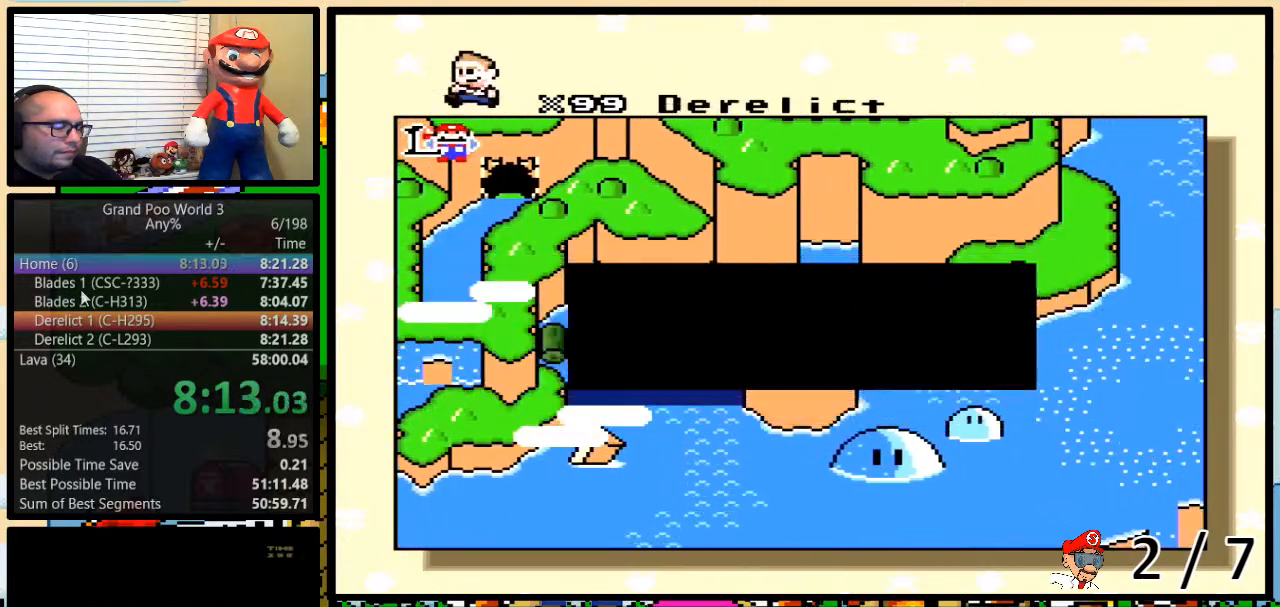
{"buttons": ["B", "X"], "events": [[17, "X", "up"], [17, "Y", "down"], [50, "A", "down"], [50, "B", "up"], [50, "Y", "up"], [117, "A", "up"], [117, "B", "down"], [117, "X", "down"], [117, "Y", "down"], [150, "B", "up"], [150, "Y", "up"], [217, "B", "down"], [217, "X", "up"], [217, "Y", "down"], [233, "A", "down"], [233, "B", "up"], [267, "Y", "up"], [300, "A", "up"], [300, "B", "down"], [300, "X", "down"], [300, "Y", "down"], [333, "Y", "up"], [367, "B", "up"], [400, "B", "down"], [400, "X", "up"], [400, "Y", "down"], [417, "A", "down"], [417, "B", "up"], [450, "Y", "up"], [483, "A", "up"], [483, "B", "down"], [483, "X", "down"]]}
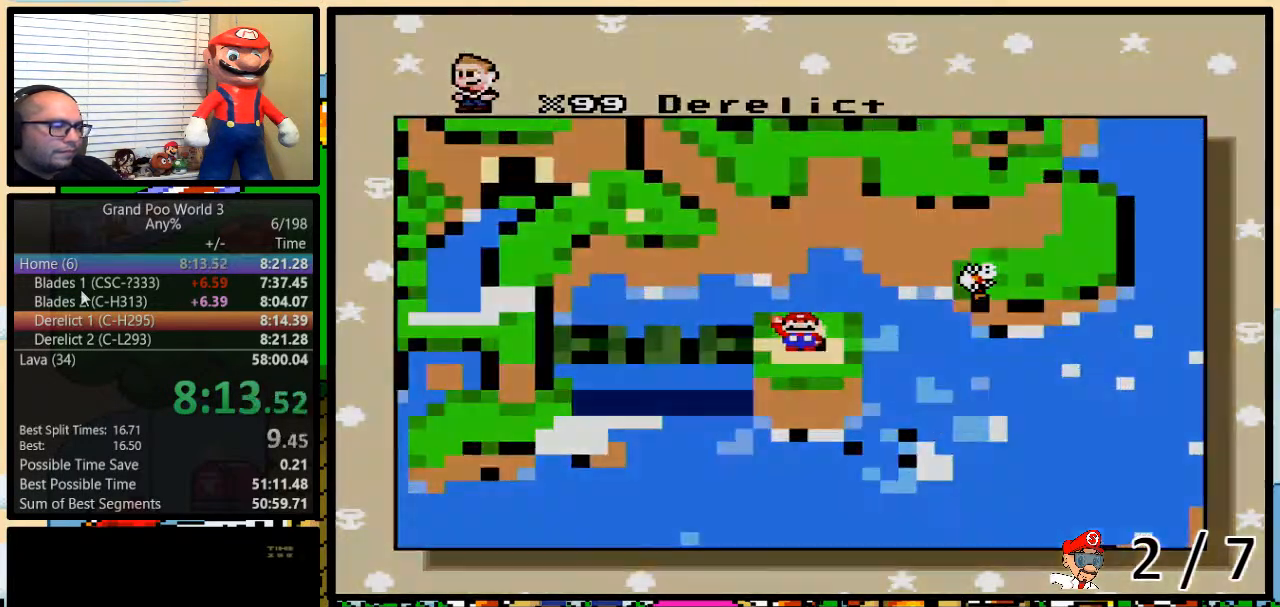
{"buttons": [], "events": [[50, "B", "up"], [83, "B", "down"], [83, "X", "up"], [117, "A", "down"], [117, "B", "up"], [117, "Y", "down"], [133, "Y", "up"], [167, "Y", "down"], [233, "Y", "up"], [250, "A", "up"]]}
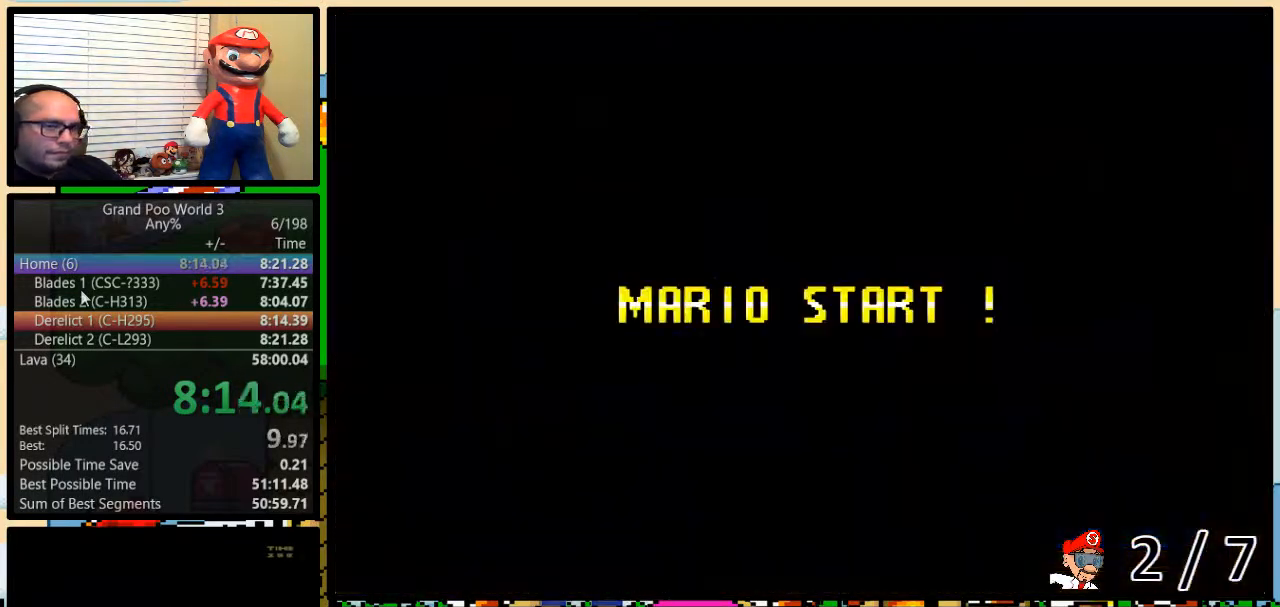
{"buttons": ["Y"], "events": [[167, "Y", "down"], [183, "B", "down"], [267, "Y", "up"], [417, "B", "up"], [500, "Y", "down"]]}
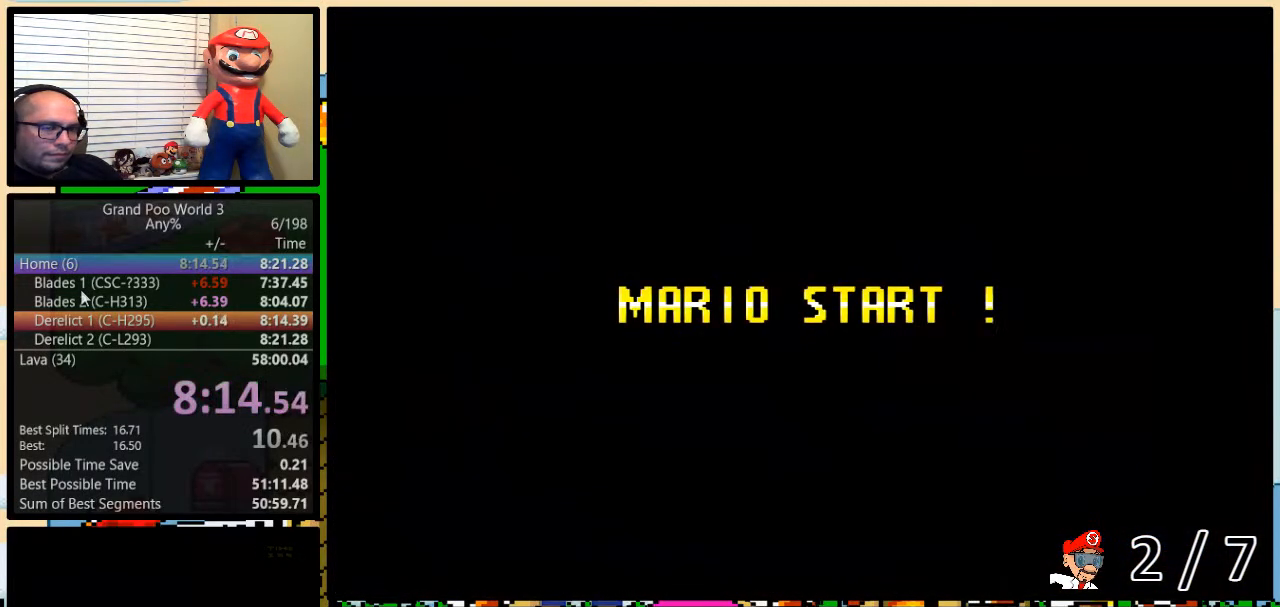
{"buttons": ["B", "Y"], "events": [[100, "B", "down"]]}
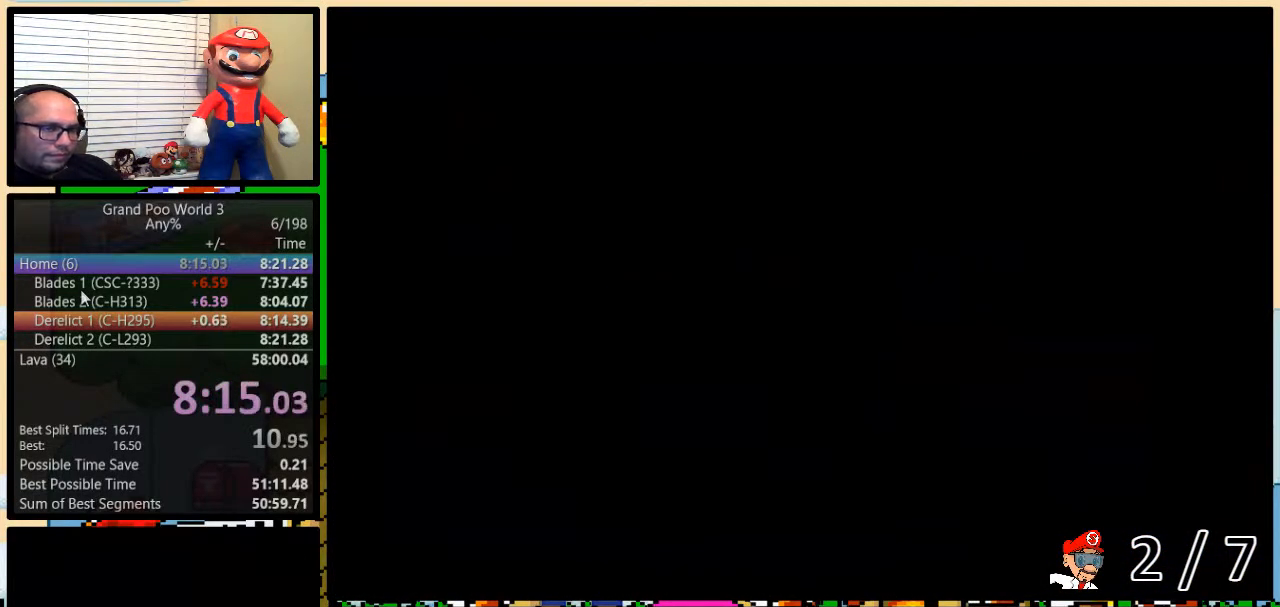
{"buttons": ["B", "Y", "DPAD_RIGHT"], "events": [[50, "DPAD_RIGHT", "down"]]}
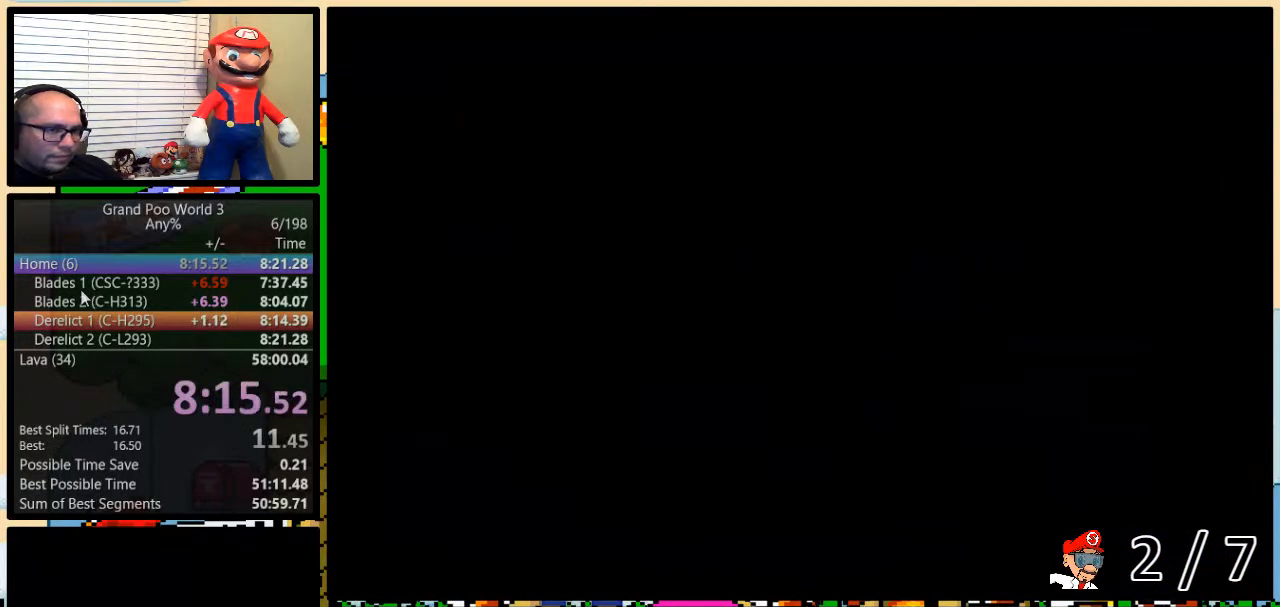
{"buttons": ["B", "Y", "DPAD_RIGHT"], "events": []}
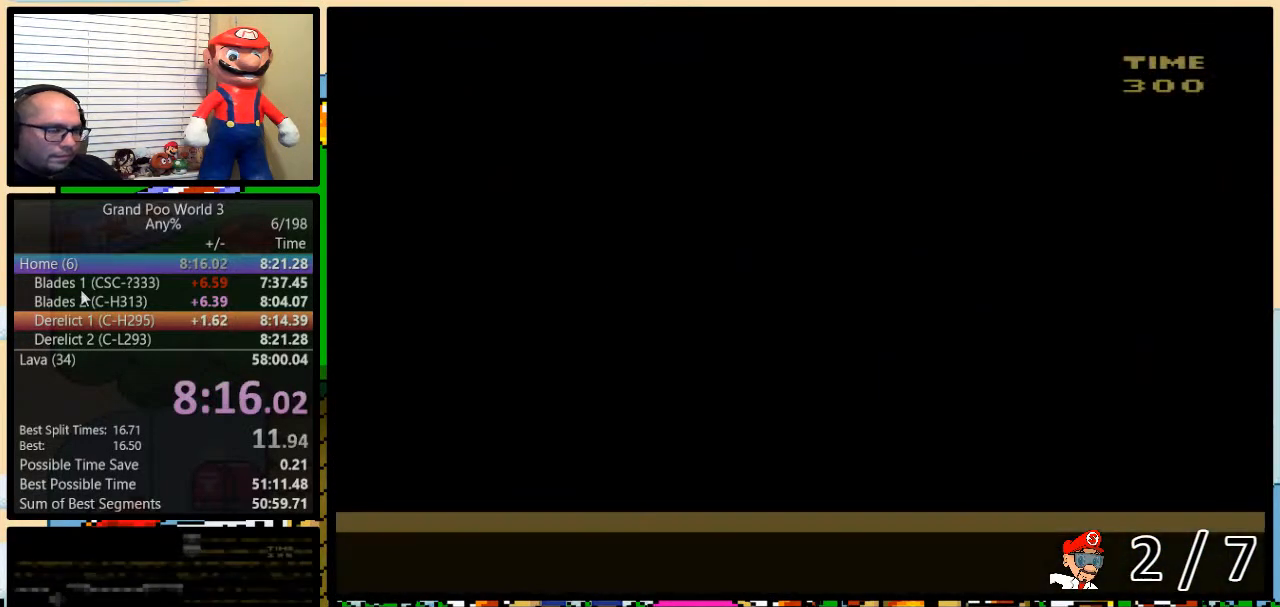
{"buttons": ["B", "Y", "DPAD_RIGHT"], "events": []}
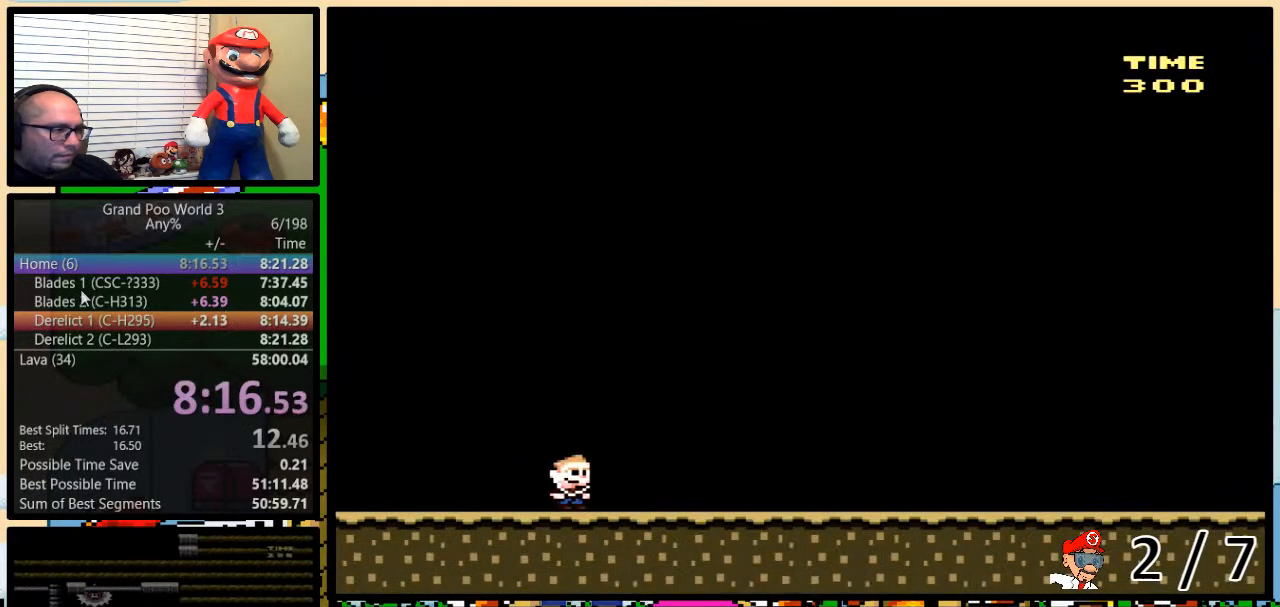
{"buttons": ["B", "Y", "DPAD_RIGHT"], "events": []}
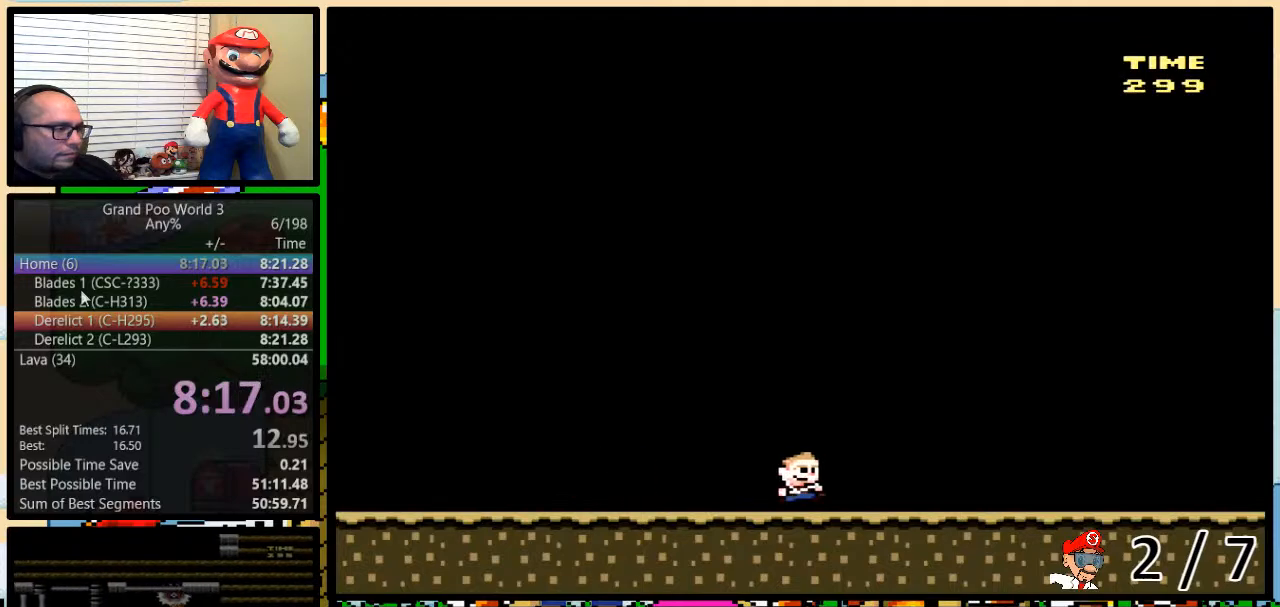
{"buttons": ["B", "Y", "DPAD_RIGHT"], "events": []}
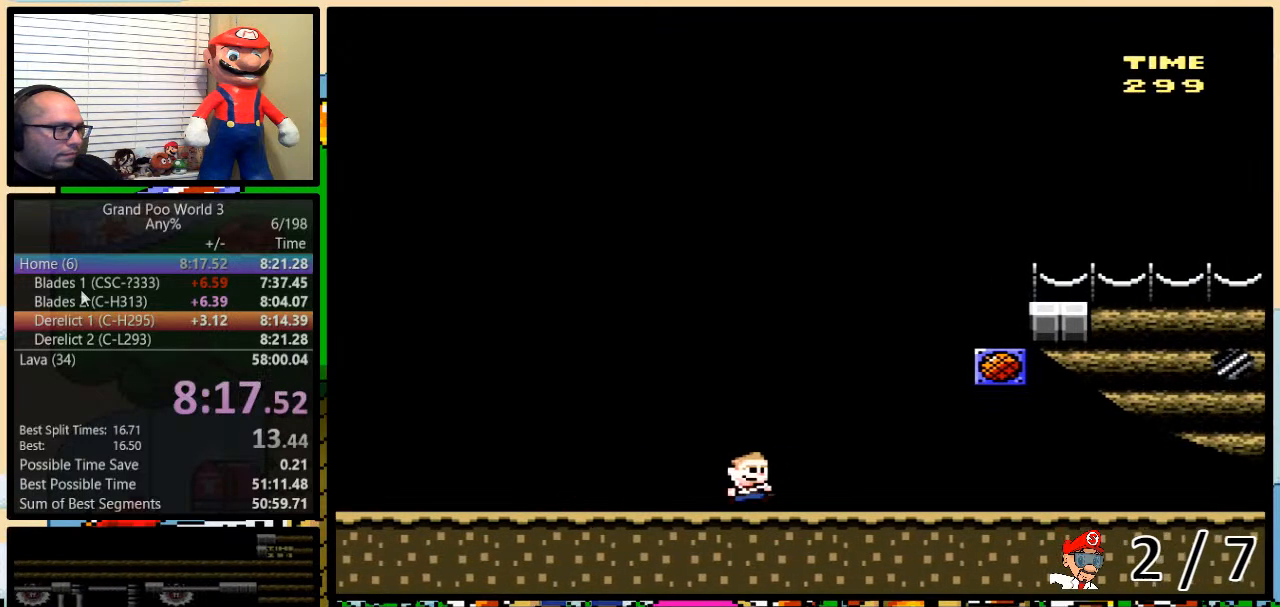
{"buttons": ["B", "Y", "DPAD_RIGHT"], "events": []}
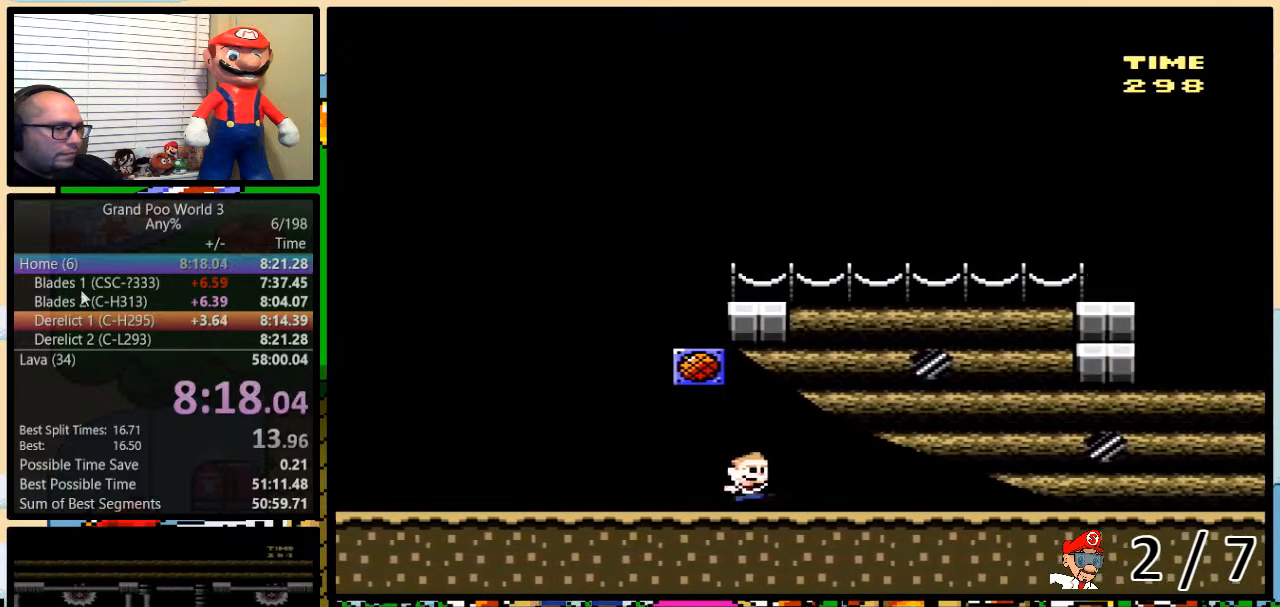
{"buttons": ["B", "Y", "DPAD_RIGHT"], "events": []}
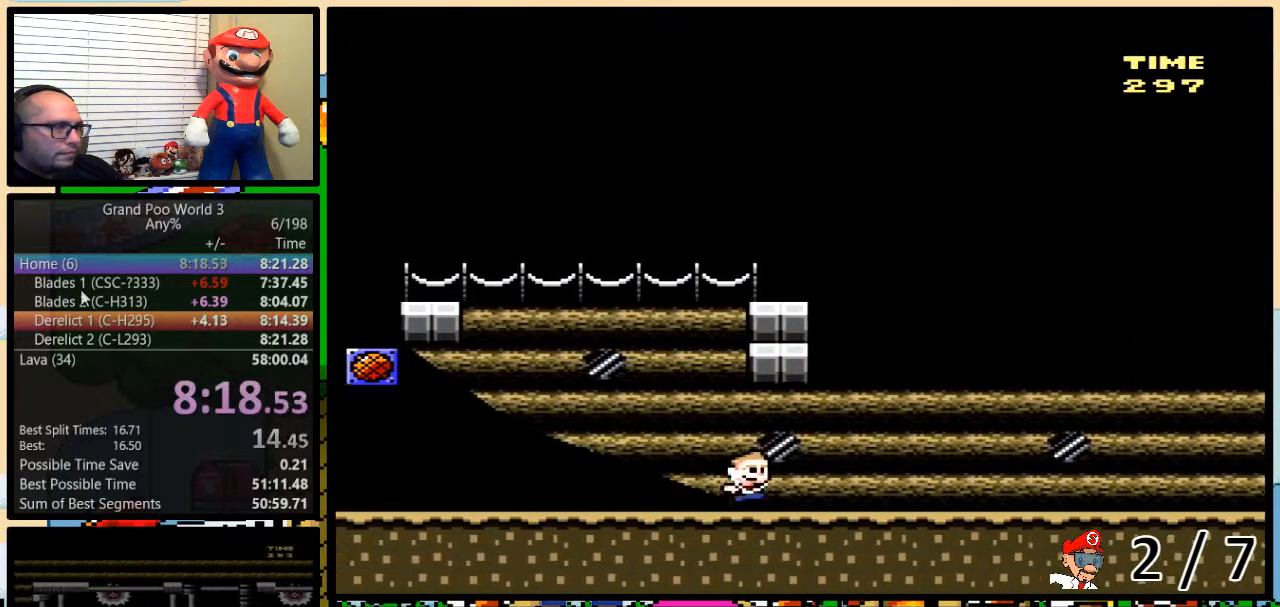
{"buttons": ["Y", "DPAD_RIGHT"], "events": [[100, "B", "up"]]}
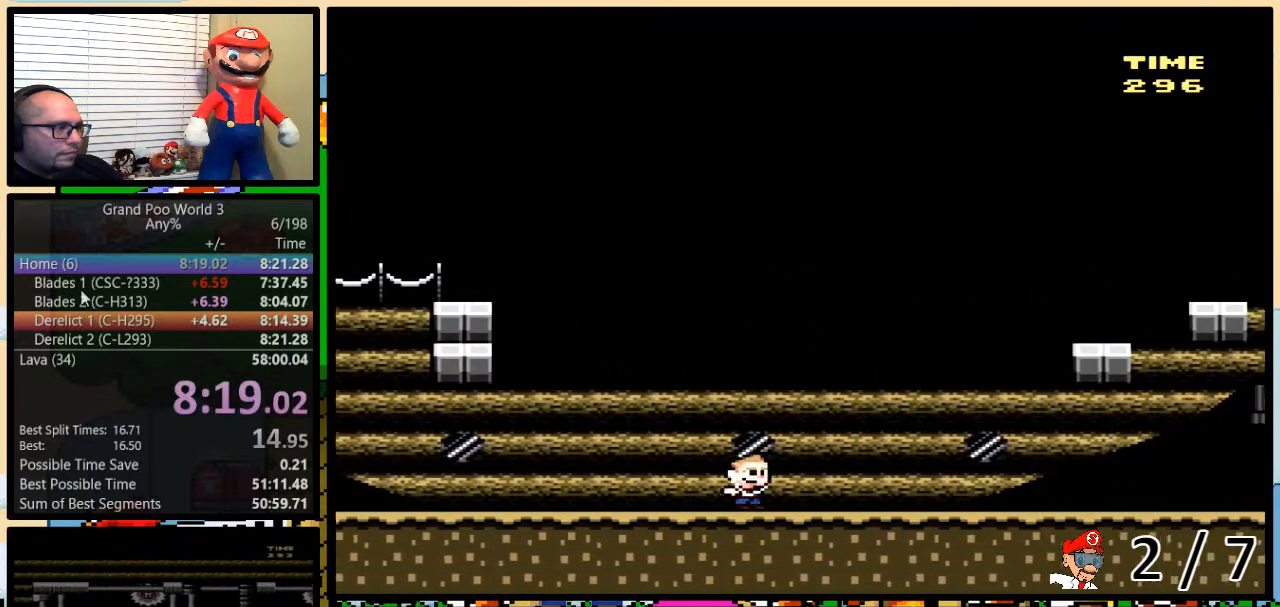
{"buttons": ["A", "Y", "DPAD_RIGHT"], "events": [[333, "A", "down"], [400, "A", "up"], [467, "A", "down"]]}
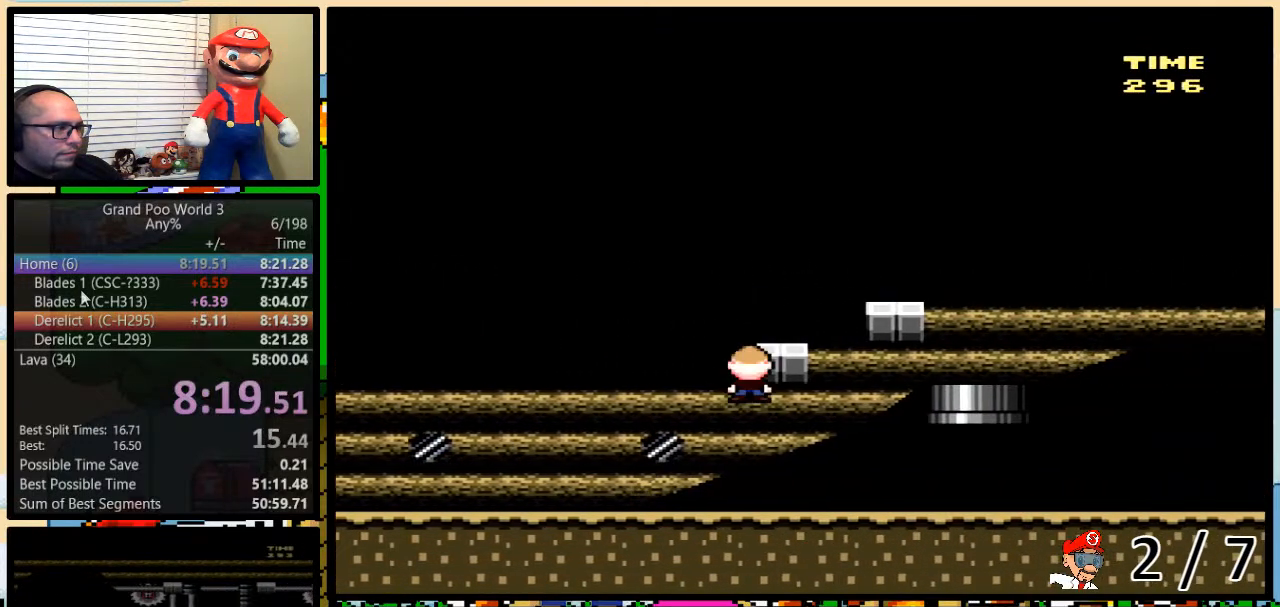
{"buttons": ["Y", "DPAD_DOWN"], "events": [[217, "A", "up"], [267, "DPAD_DOWN", "down"], [267, "DPAD_RIGHT", "up"]]}